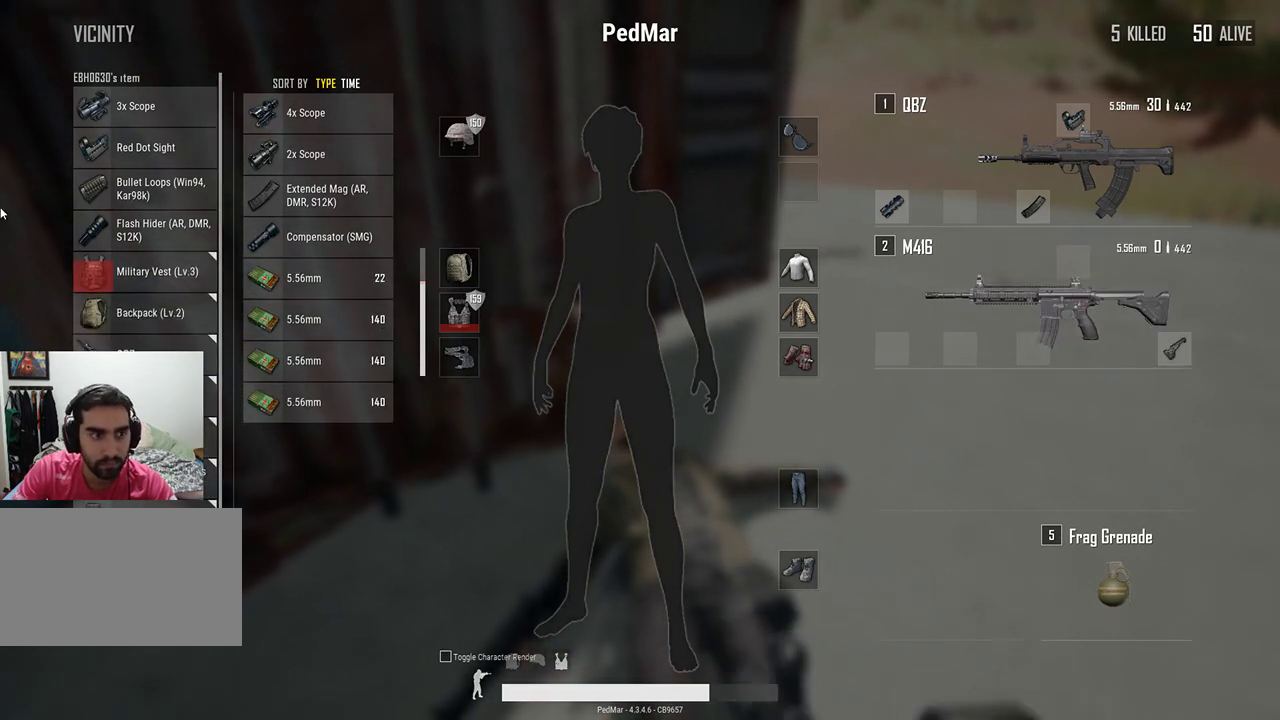
Gameplay with keyboard and mouse; each line is a JSON object with the keys and mouse buttons held at the frame after it. "events" lists presses ("down") and releases ("up") of "a", "c", "ctrl", "d", "e", "f", "q", "r", "s", "shift", "space", "tab", "w", "x", "z", "mouse_left", "mouse_wheel", "mouse_right", "mouse_mb4" and "mouse_mb5" between this image and that frame as [ms after this image, input, new state], when the widget could be followed in between. "mouse_left", "mouse_wheel", "mouse_right", "mouse_mb4", "mouse_mb5" = the "left", "wheel", "right", "mb4", "mb5" buttons of the "mouse" list. No other keys are recorded. "wheel" means that the mouse wheel is clicked or scrolled. Not read: mouse_move.
{"keys": [], "mouse": ["left"], "events": [[400, "mouse_left", "down"]]}
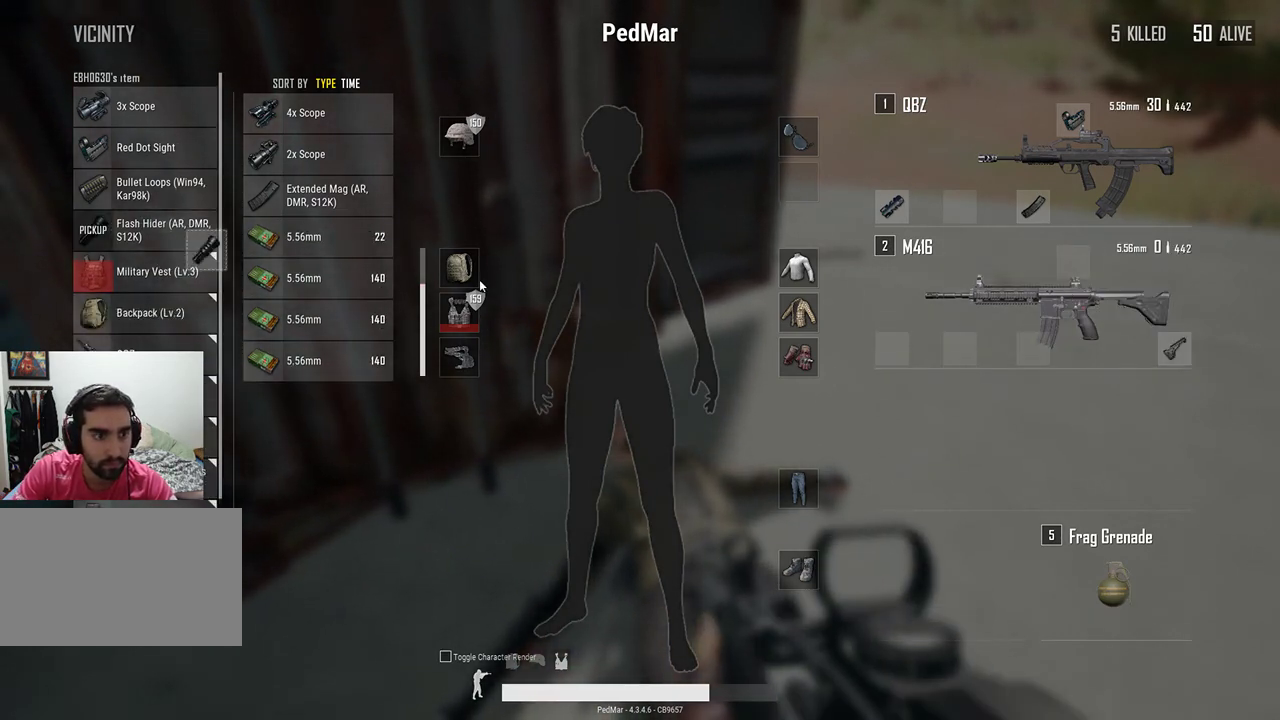
{"keys": [], "mouse": [], "events": [[133, "mouse_left", "up"]]}
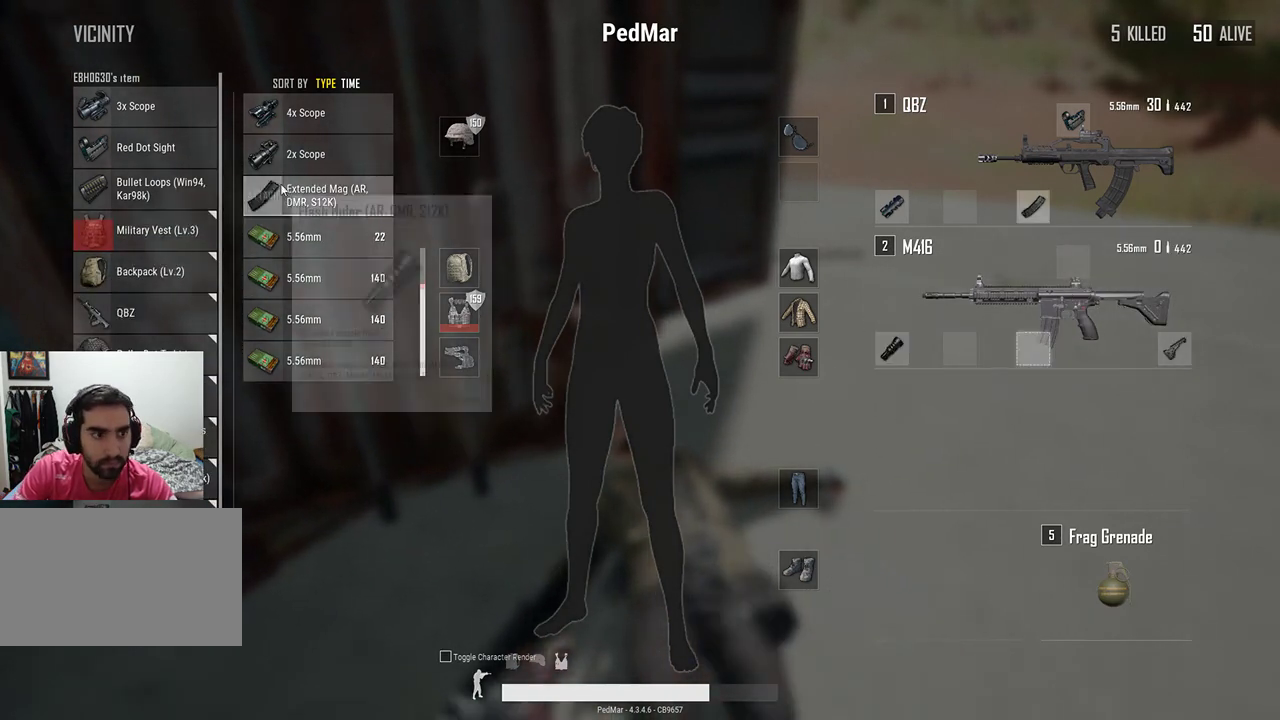
{"keys": [], "mouse": ["left"], "events": [[500, "mouse_left", "down"]]}
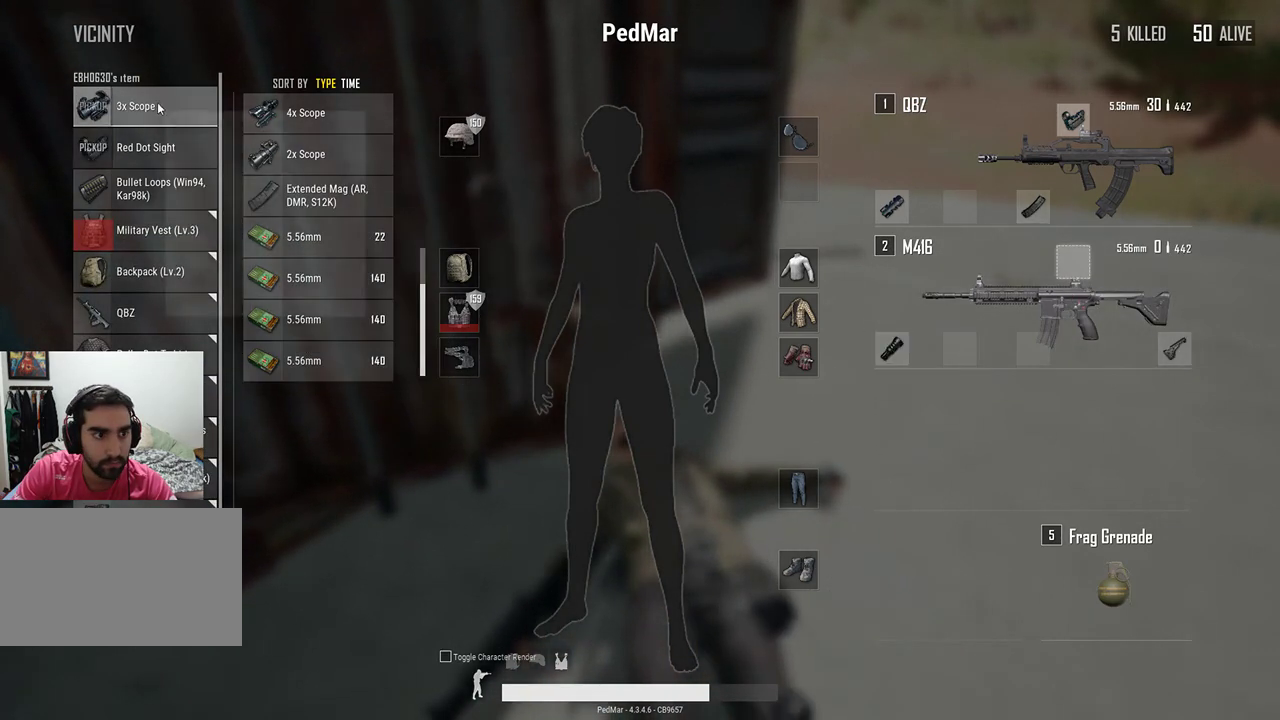
{"keys": [], "mouse": ["left"], "events": [[167, "mouse_left", "up"], [367, "mouse_left", "down"]]}
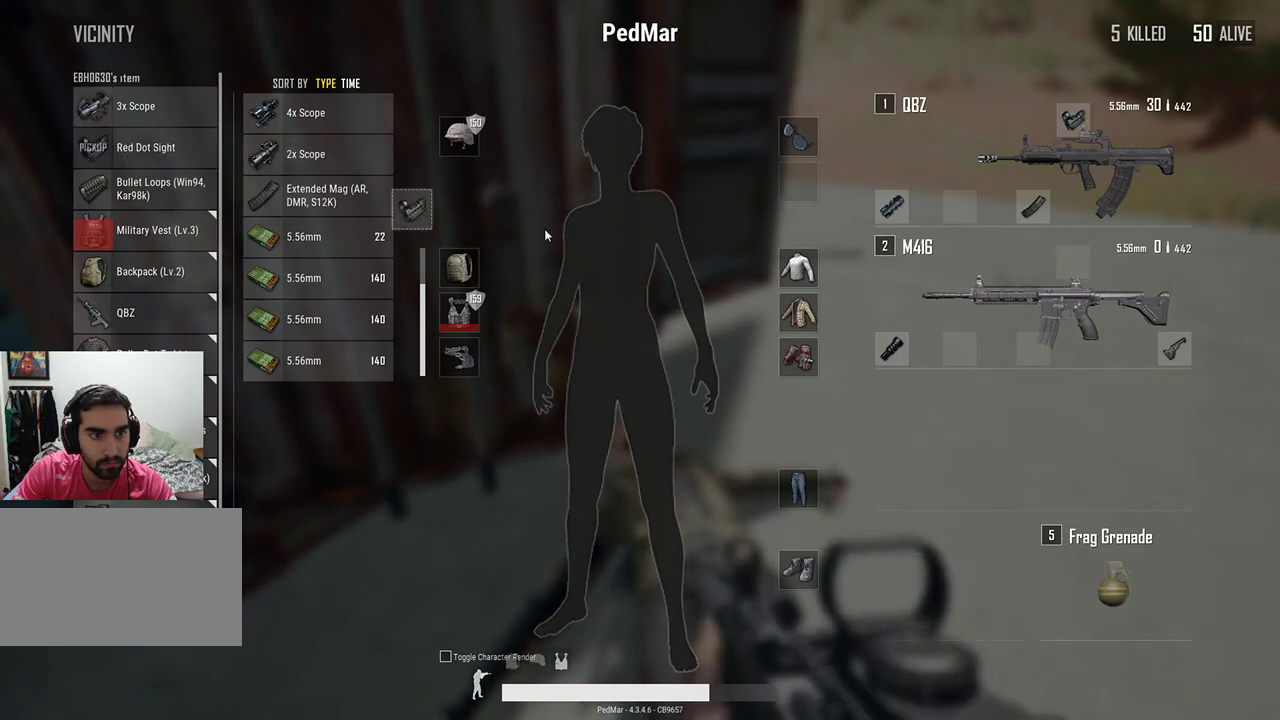
{"keys": [], "mouse": [], "events": [[300, "mouse_left", "up"]]}
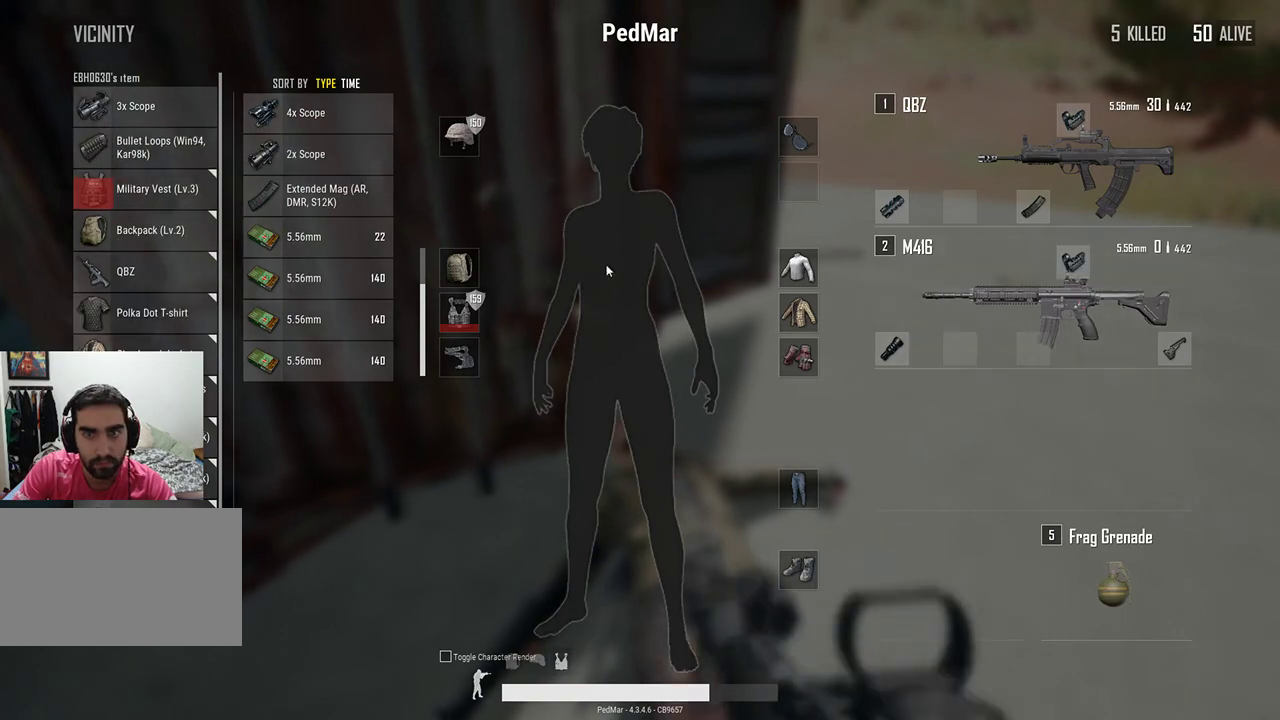
{"keys": [], "mouse": [], "events": []}
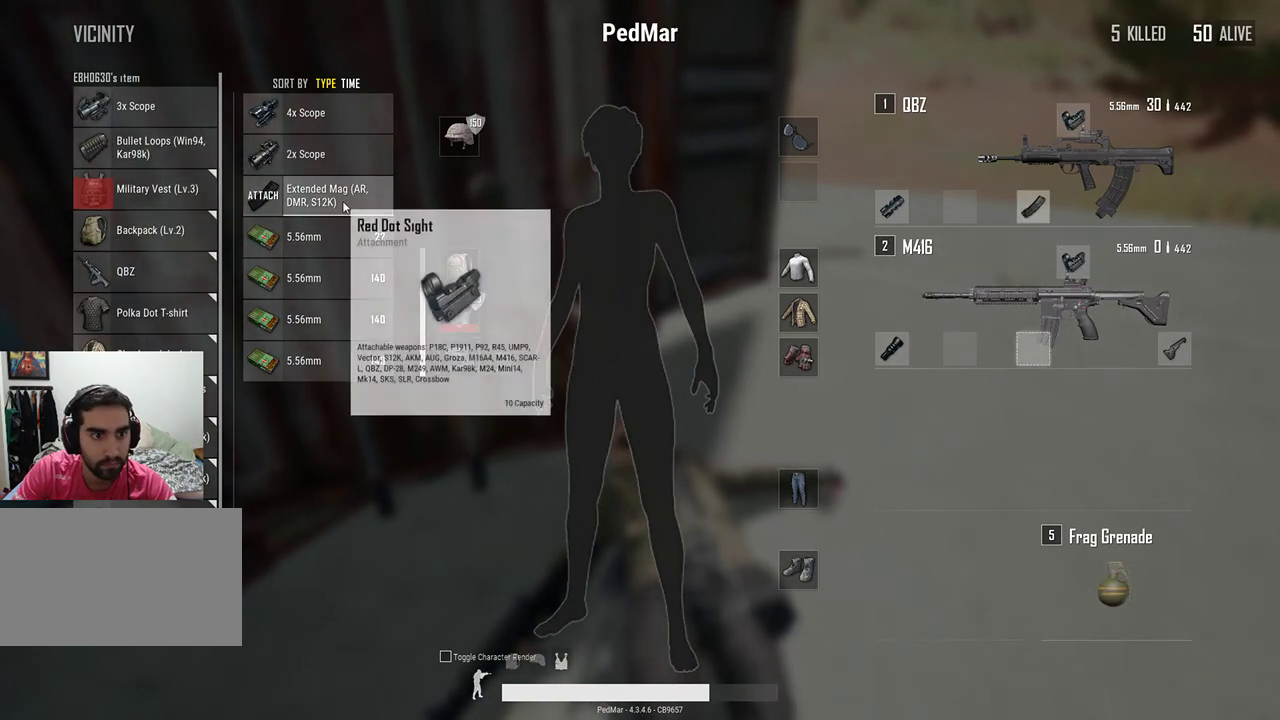
{"keys": [], "mouse": ["left"], "events": [[133, "mouse_left", "down"]]}
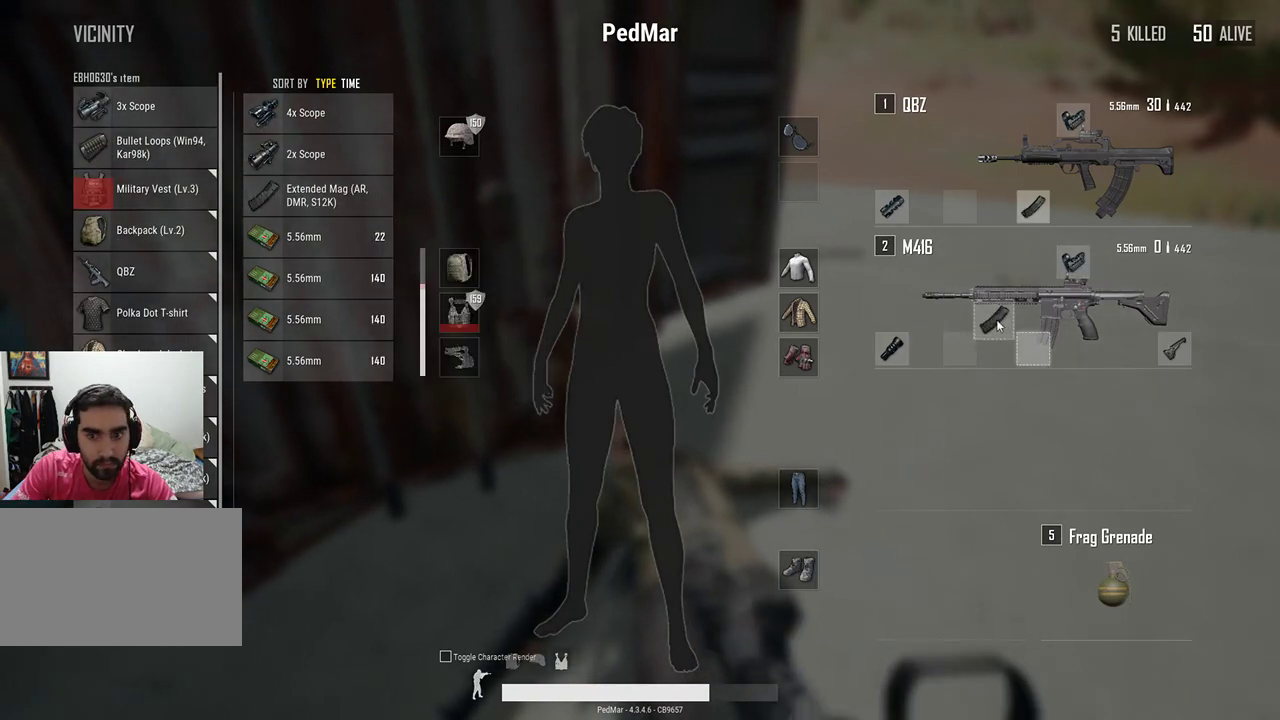
{"keys": [], "mouse": [], "events": [[267, "mouse_left", "up"]]}
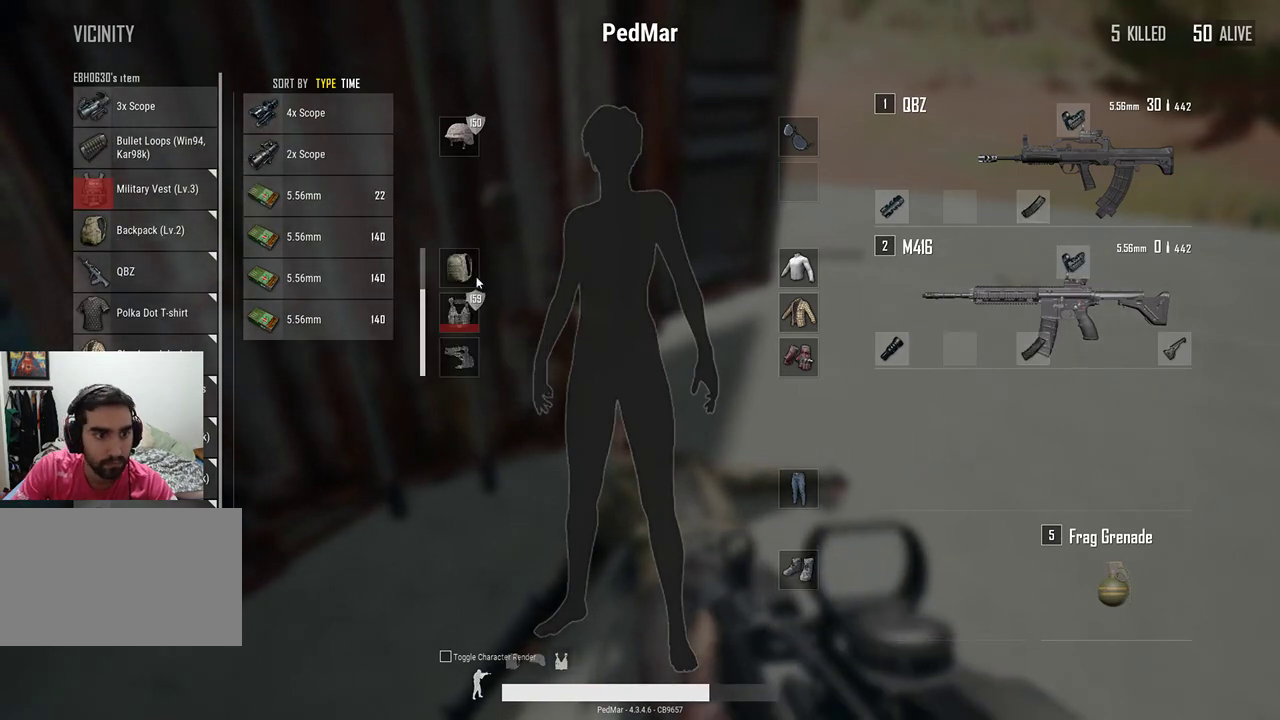
{"keys": [], "mouse": [], "events": [[233, "r", "down"], [300, "r", "up"]]}
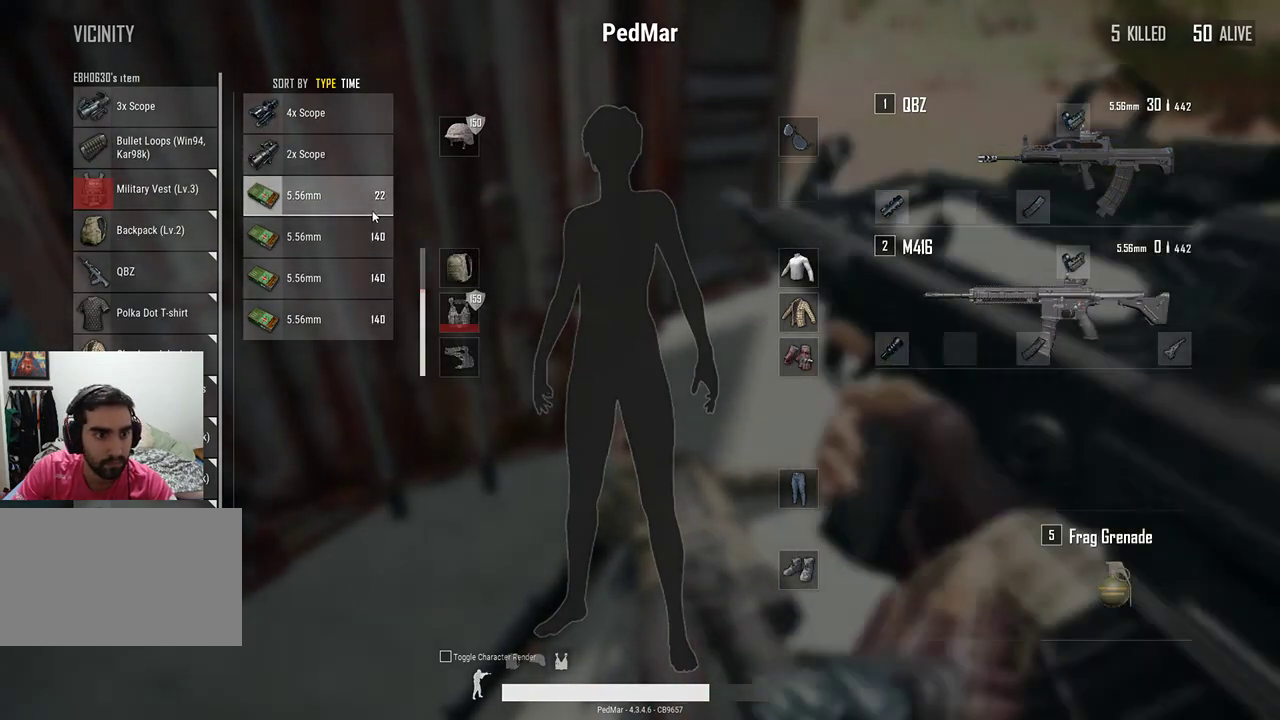
{"keys": [], "mouse": [], "events": []}
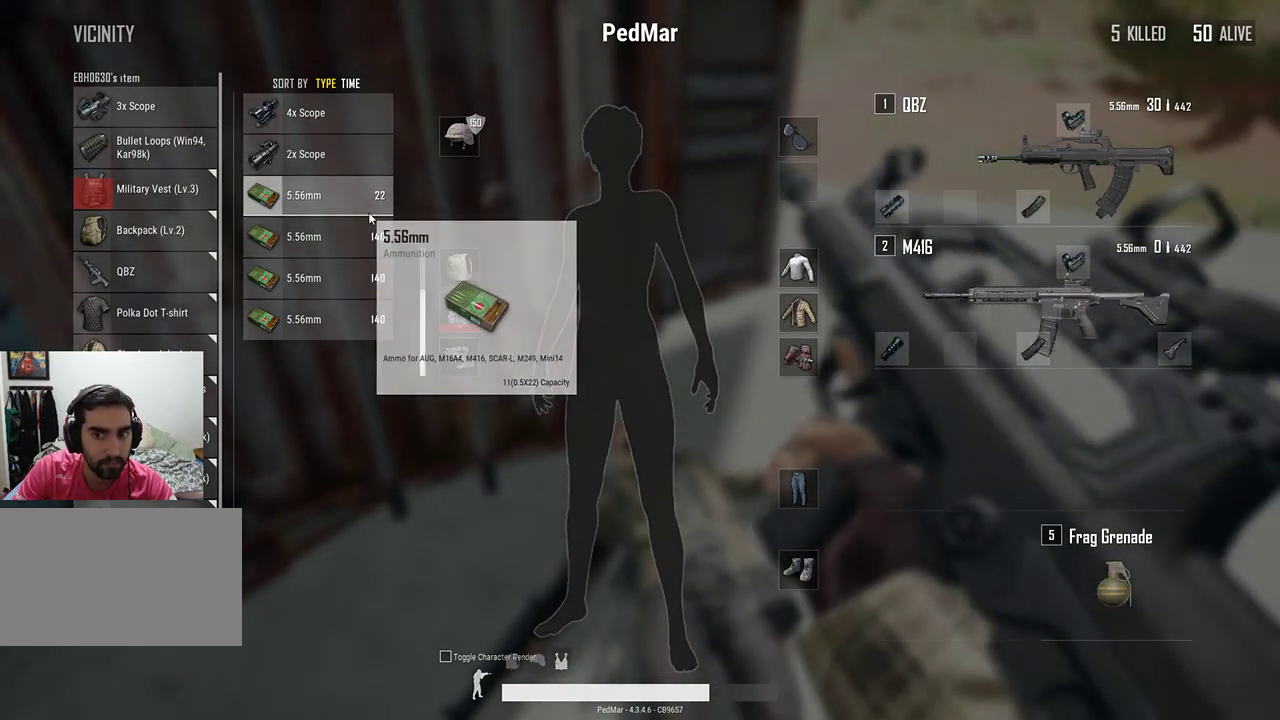
{"keys": [], "mouse": [], "events": []}
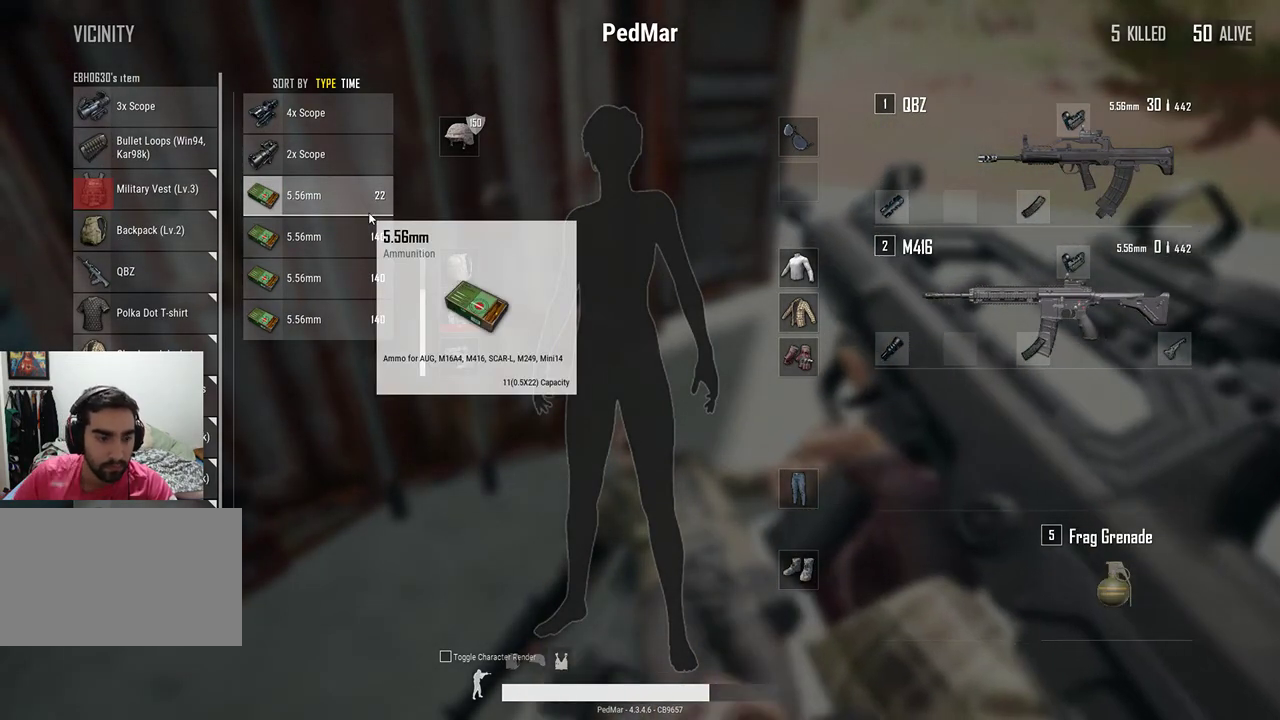
{"keys": [], "mouse": [], "events": []}
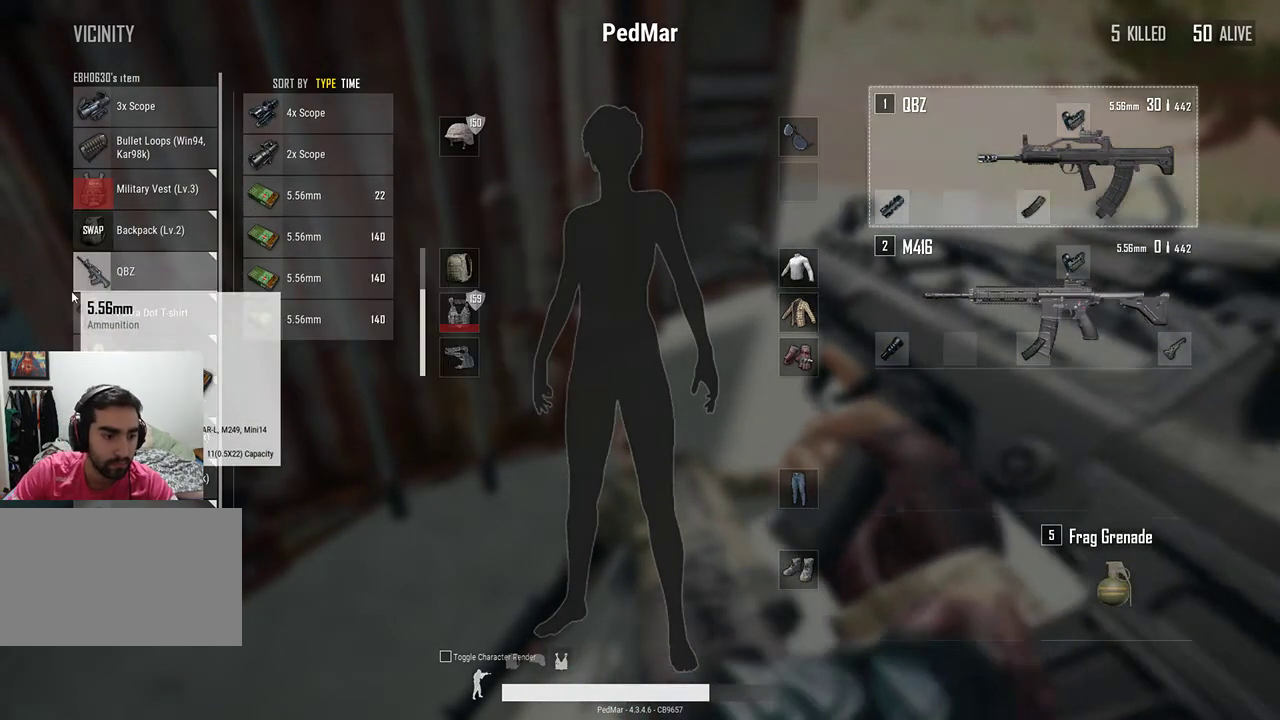
{"keys": [], "mouse": [], "events": []}
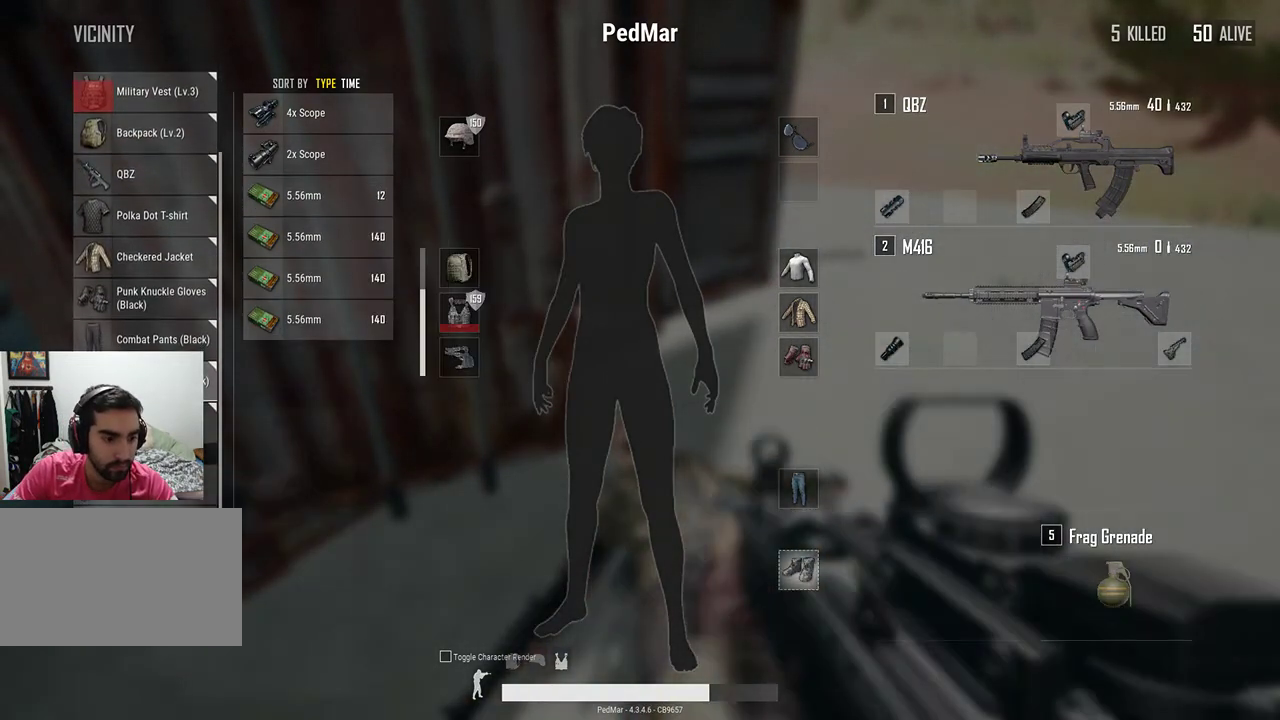
{"keys": ["w"], "mouse": []}
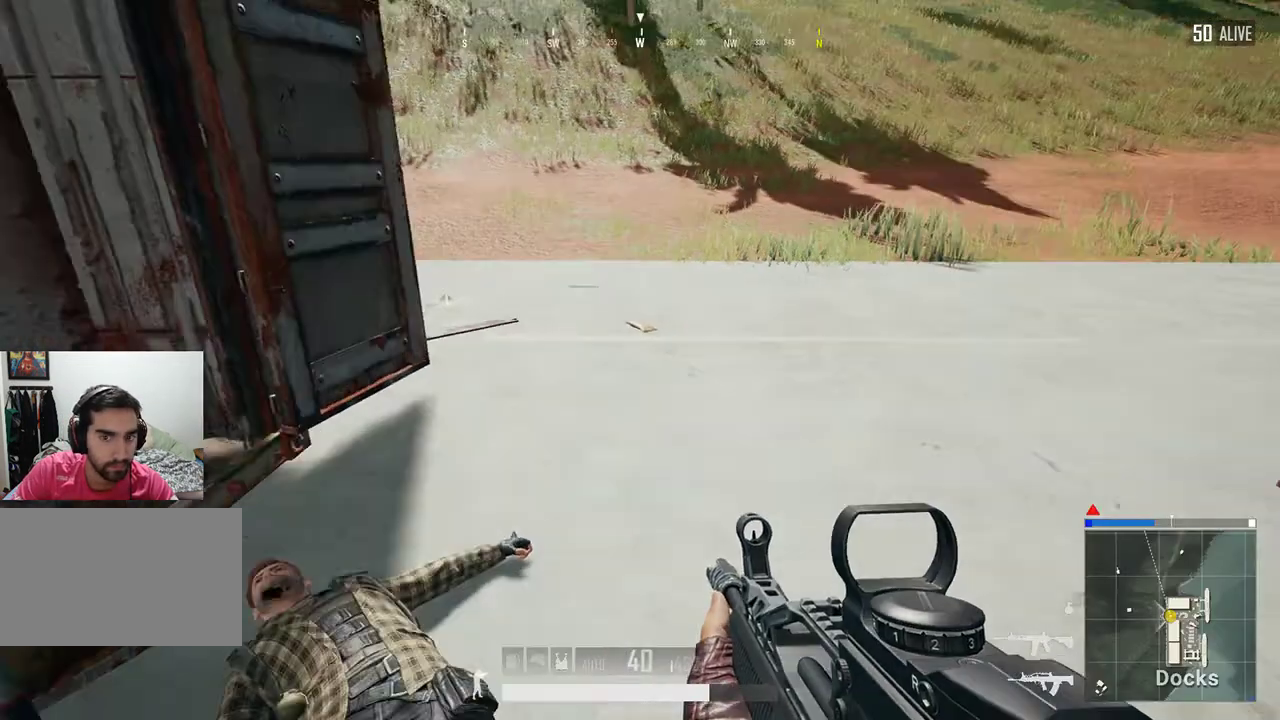
{"keys": ["w"], "mouse": [], "events": []}
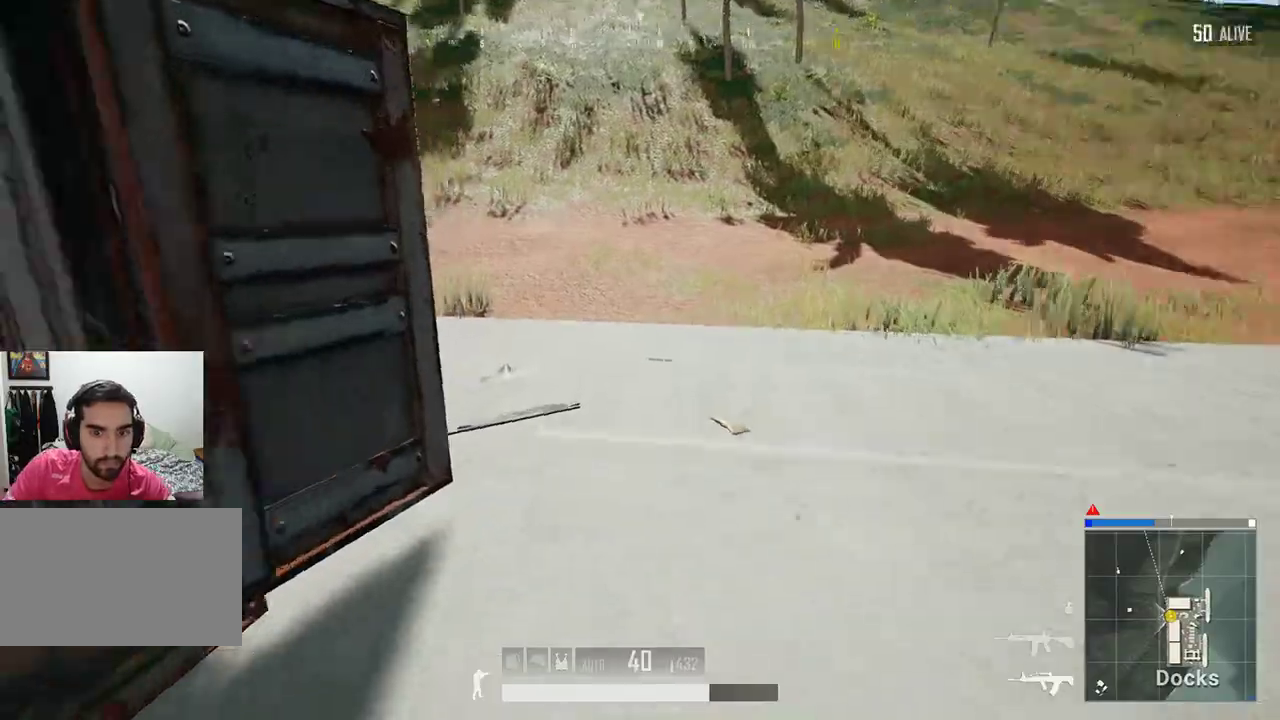
{"keys": ["w"], "mouse": [], "events": [[67, "r", "down"], [200, "r", "up"], [267, "r", "down"], [333, "r", "up"], [400, "r", "down"], [467, "r", "up"]]}
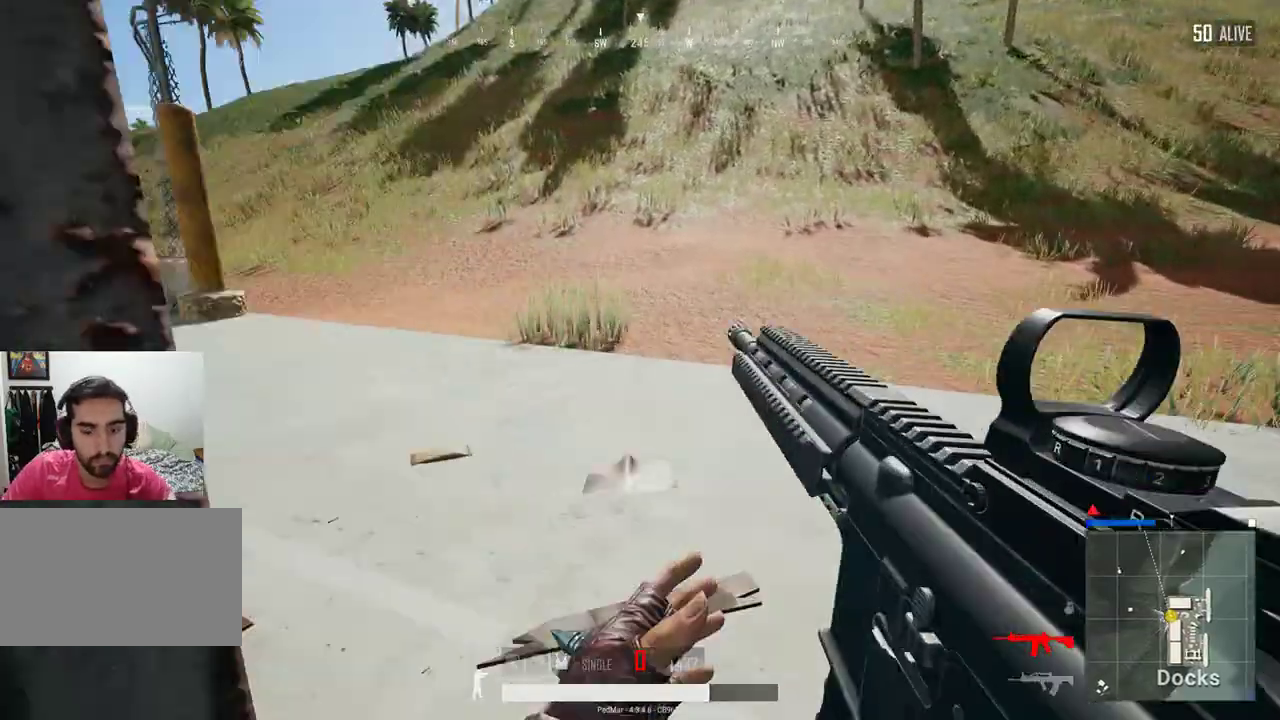
{"keys": ["d", "w"], "mouse": [], "events": [[33, "r", "down"], [133, "r", "up"], [333, "d", "down"]]}
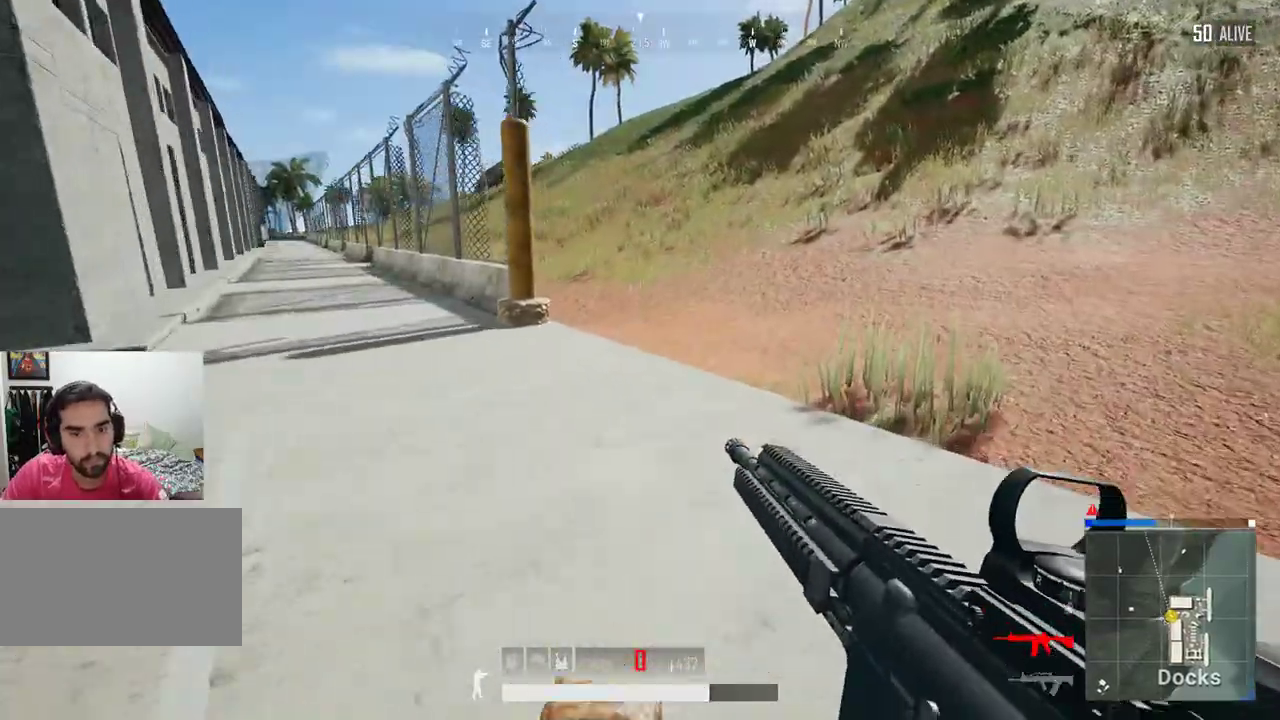
{"keys": ["a"], "mouse": [], "events": [[267, "a", "down"], [267, "d", "up"], [300, "w", "up"]]}
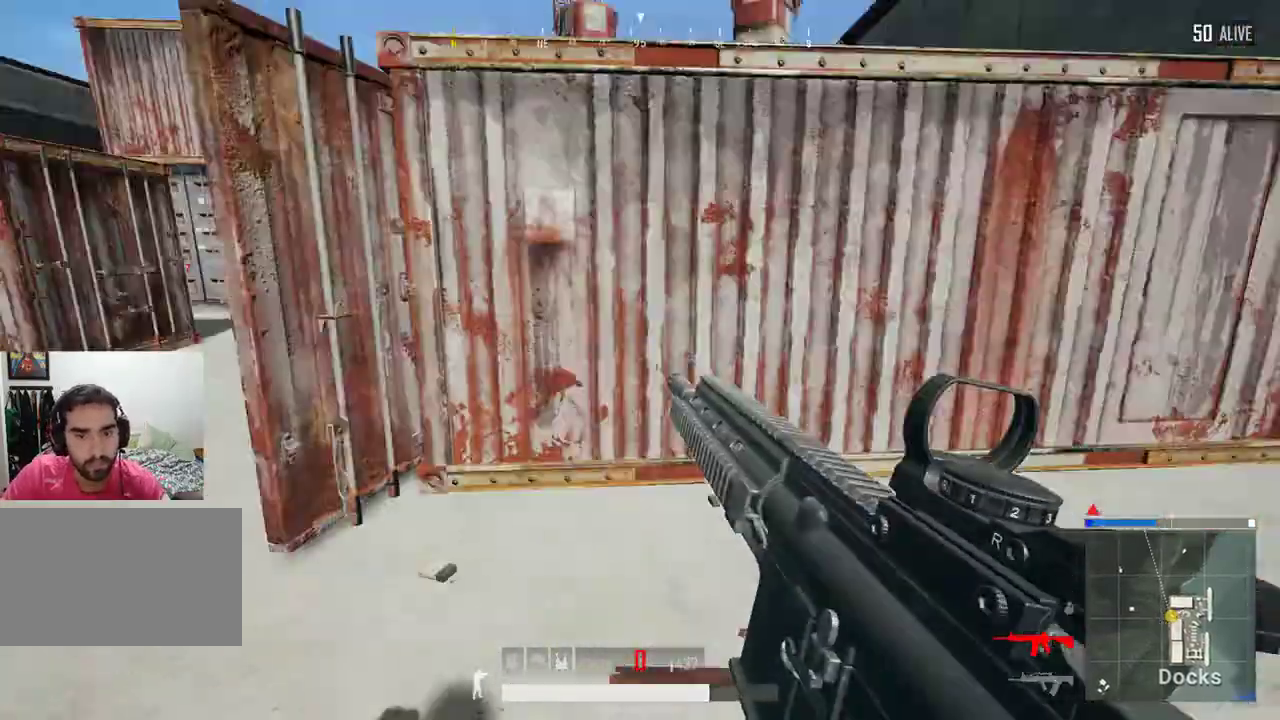
{"keys": ["a", "shift", "w"], "mouse": [], "events": [[67, "w", "down"], [400, "shift", "down"]]}
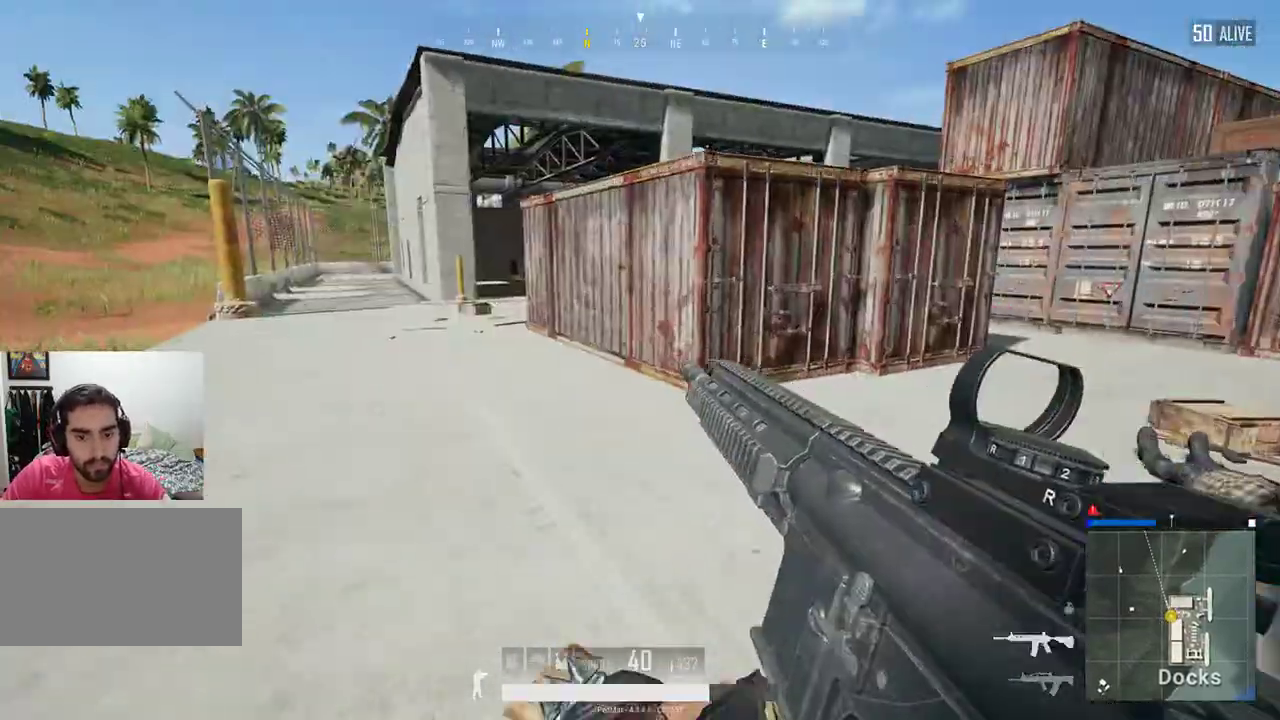
{"keys": ["a", "shift", "w"], "mouse": [], "events": []}
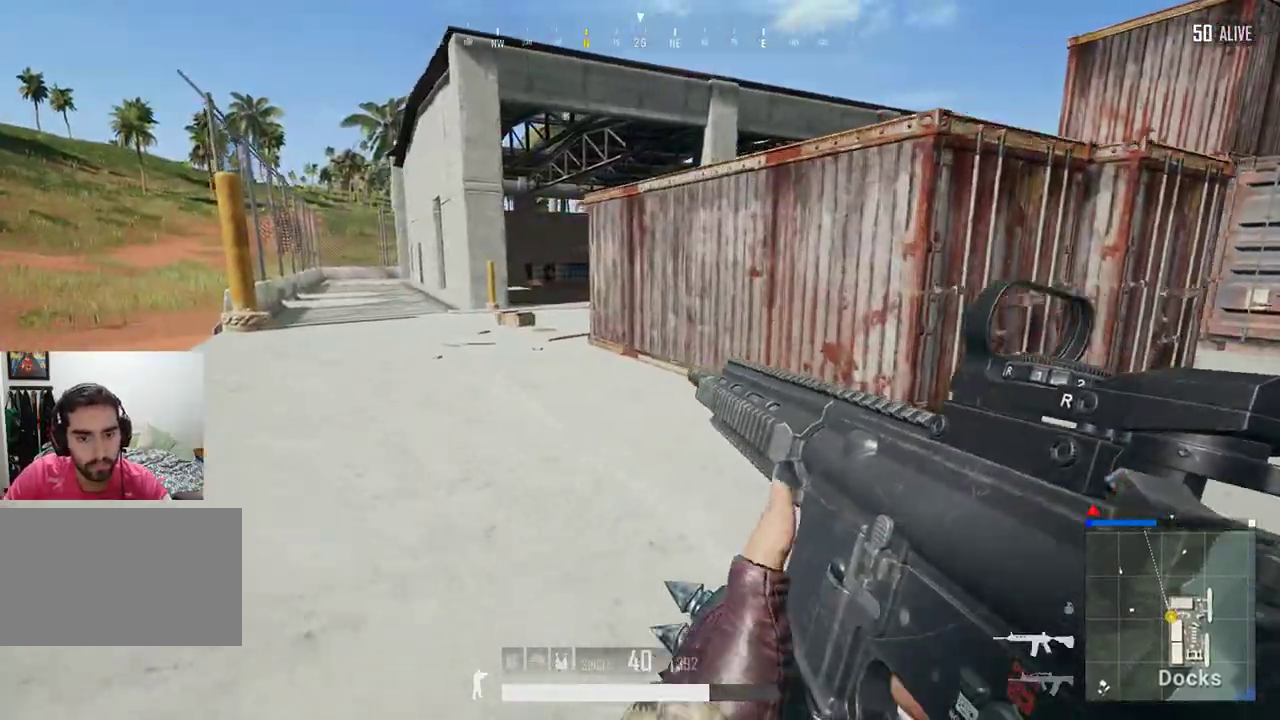
{"keys": ["a", "shift", "w"], "mouse": [], "events": [[67, "a", "up"], [300, "a", "down"]]}
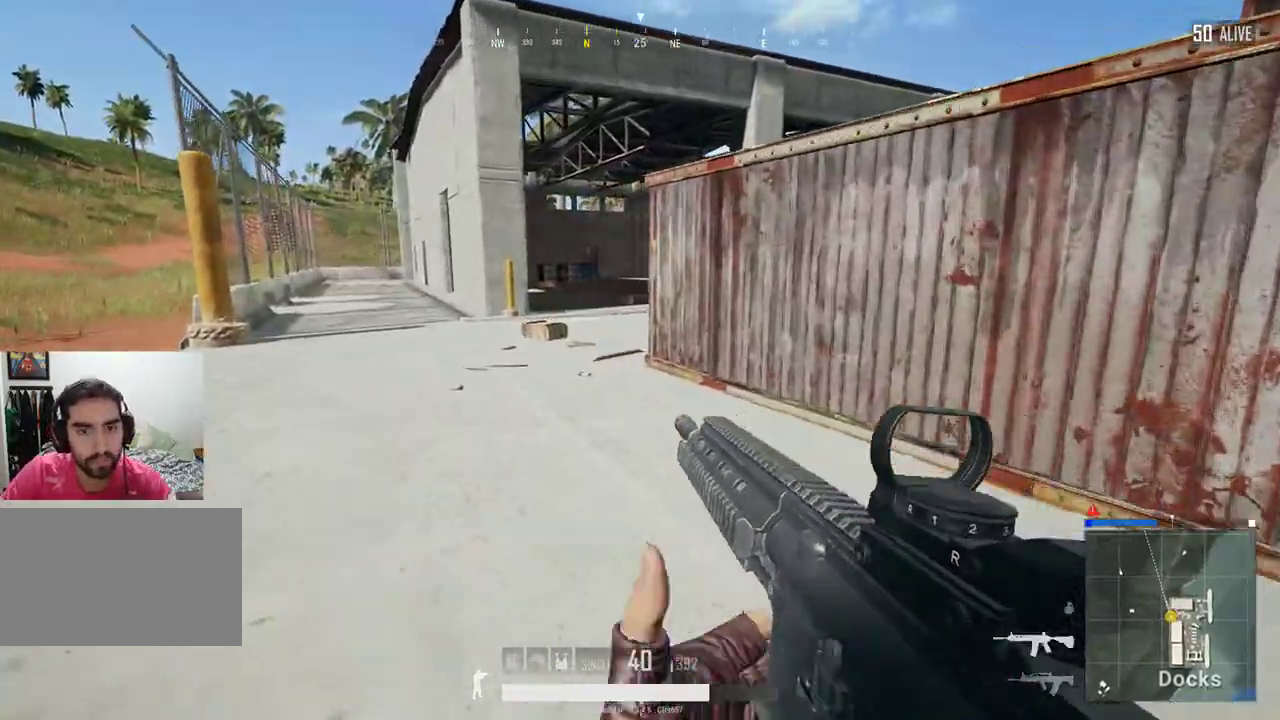
{"keys": ["a", "shift", "w"], "mouse": [], "events": [[67, "a", "up"], [467, "a", "down"]]}
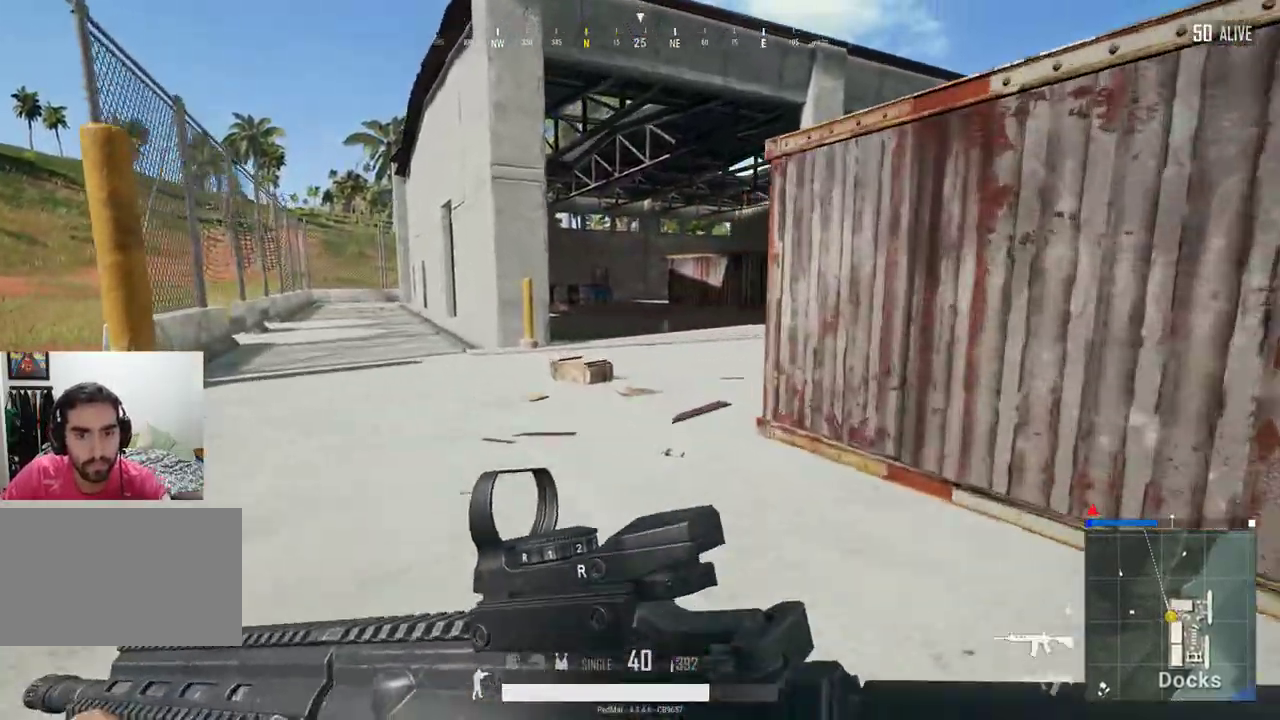
{"keys": ["shift", "w"], "mouse": [], "events": [[133, "a", "up"]]}
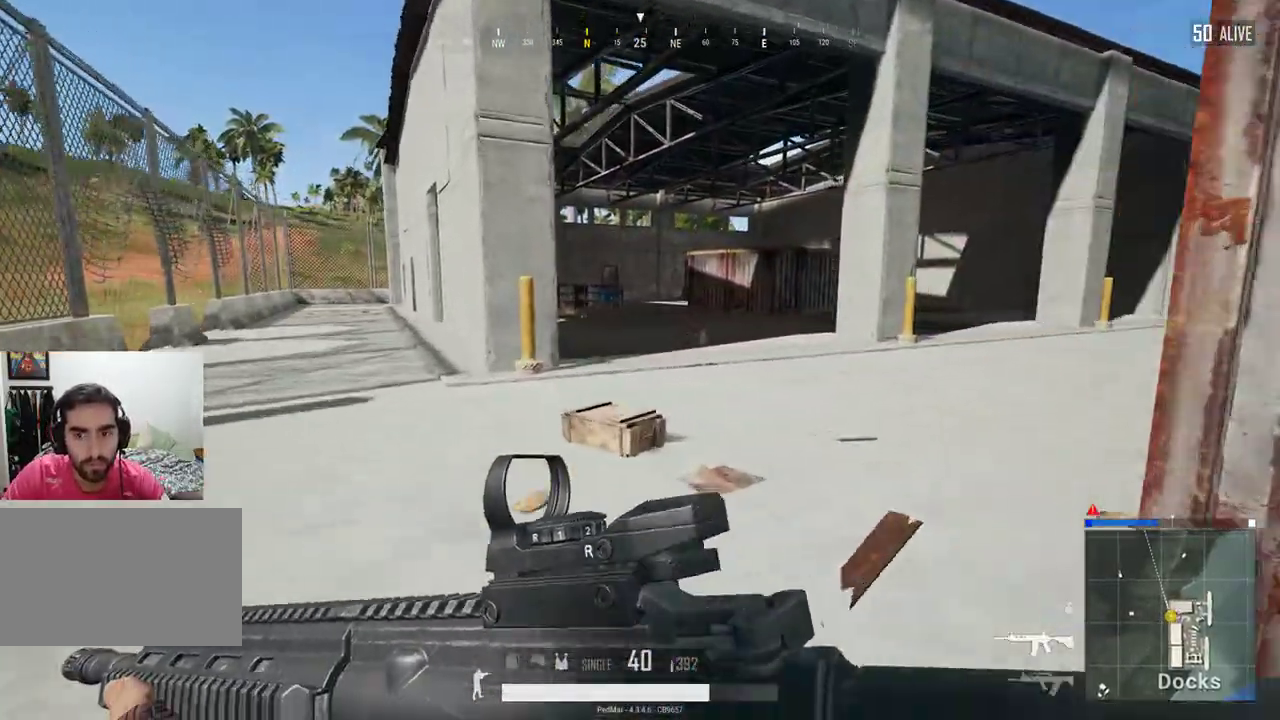
{"keys": ["w"], "mouse": [], "events": [[367, "shift", "up"]]}
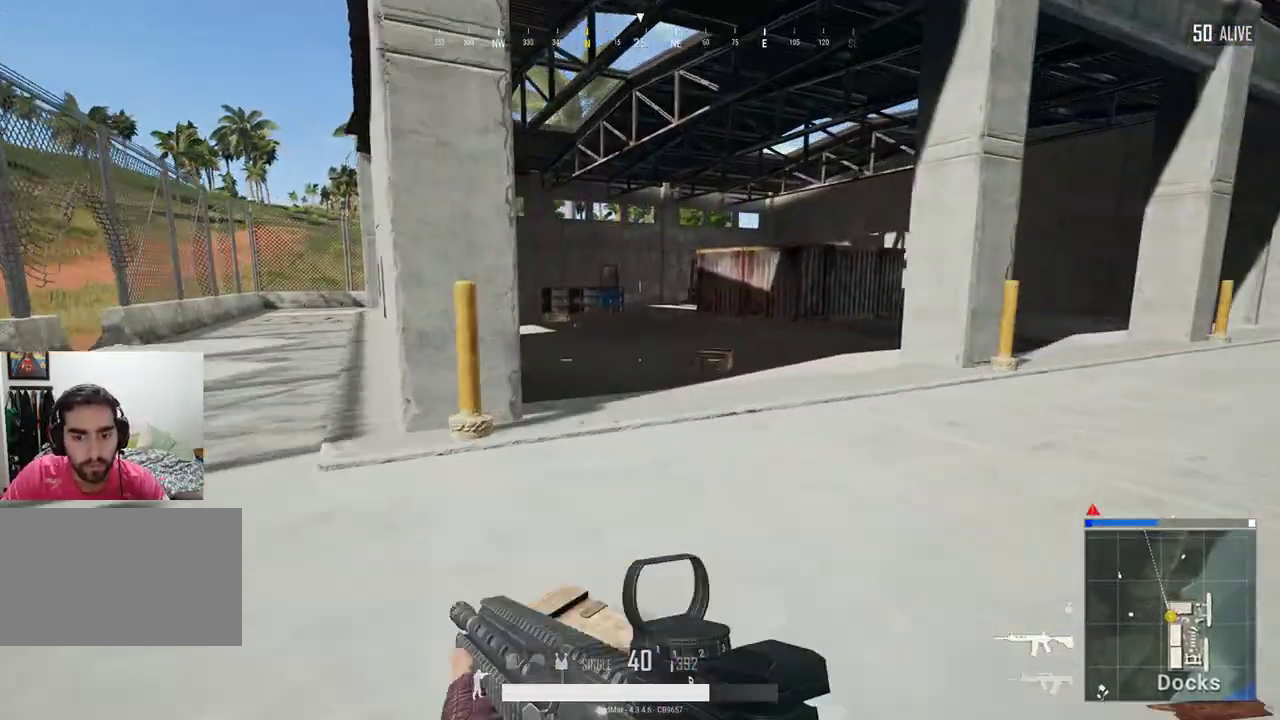
{"keys": ["a", "d"], "mouse": [], "events": [[67, "tab", "down"], [167, "tab", "up"], [200, "w", "up"], [300, "d", "down"], [400, "a", "down"]]}
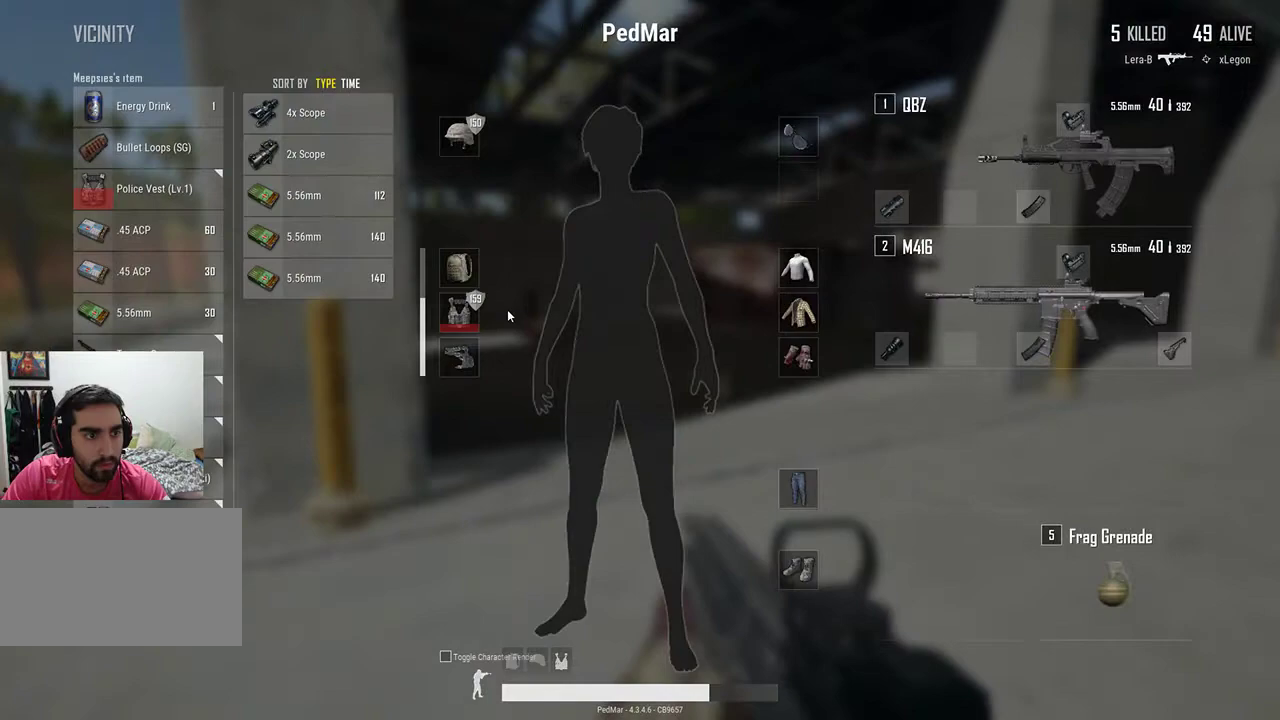
{"keys": [], "mouse": [], "events": [[33, "d", "up"], [167, "a", "up"]]}
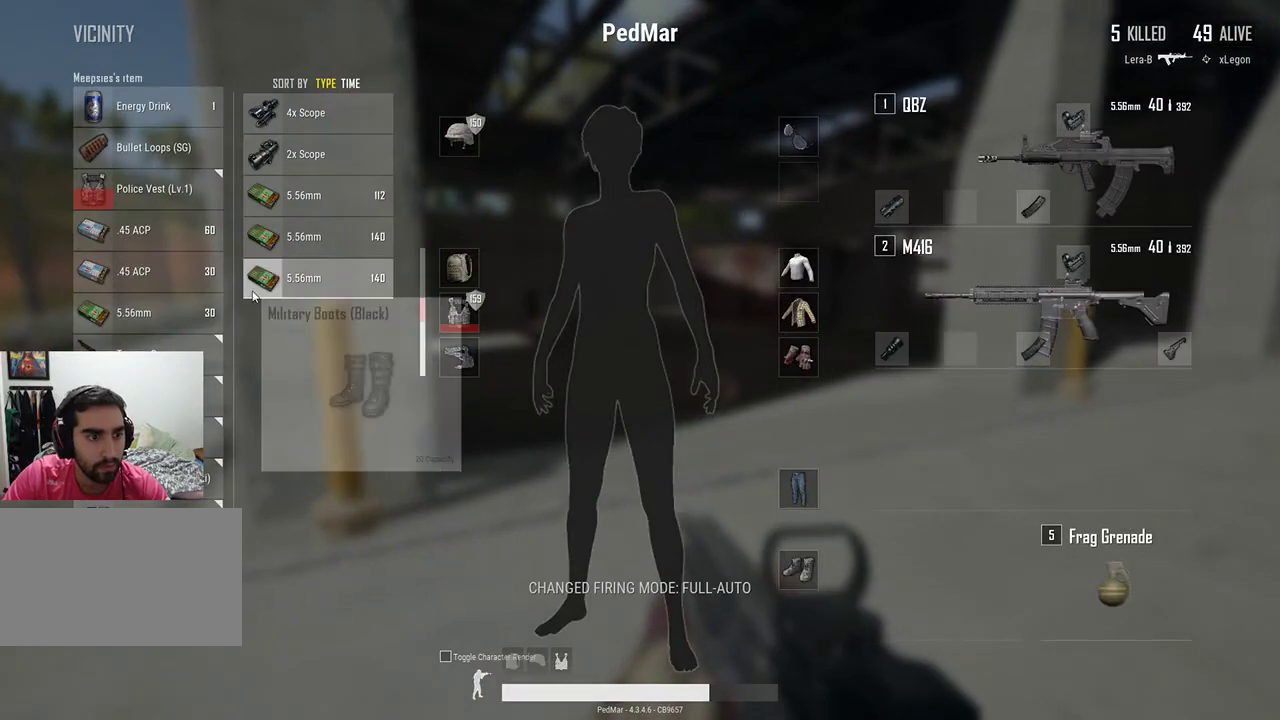
{"keys": [], "mouse": [], "events": [[267, "mouse_right", "down"], [333, "mouse_right", "up"]]}
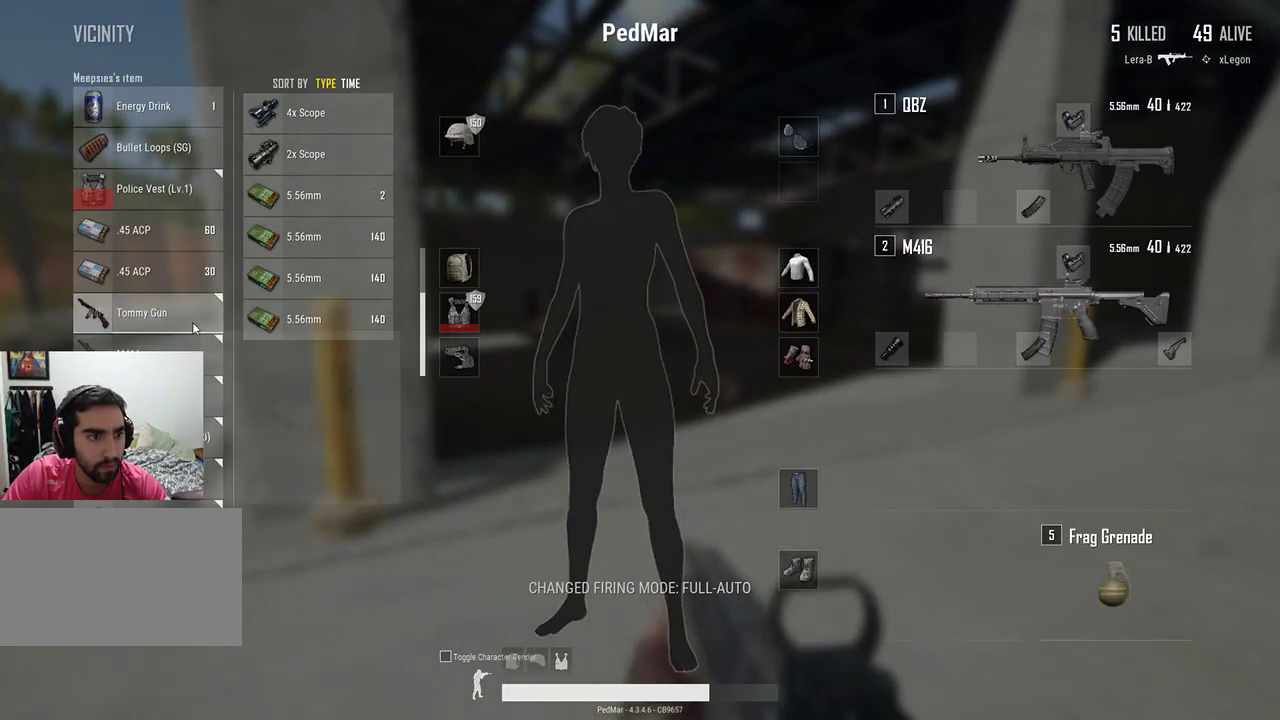
{"keys": [], "mouse": [], "events": []}
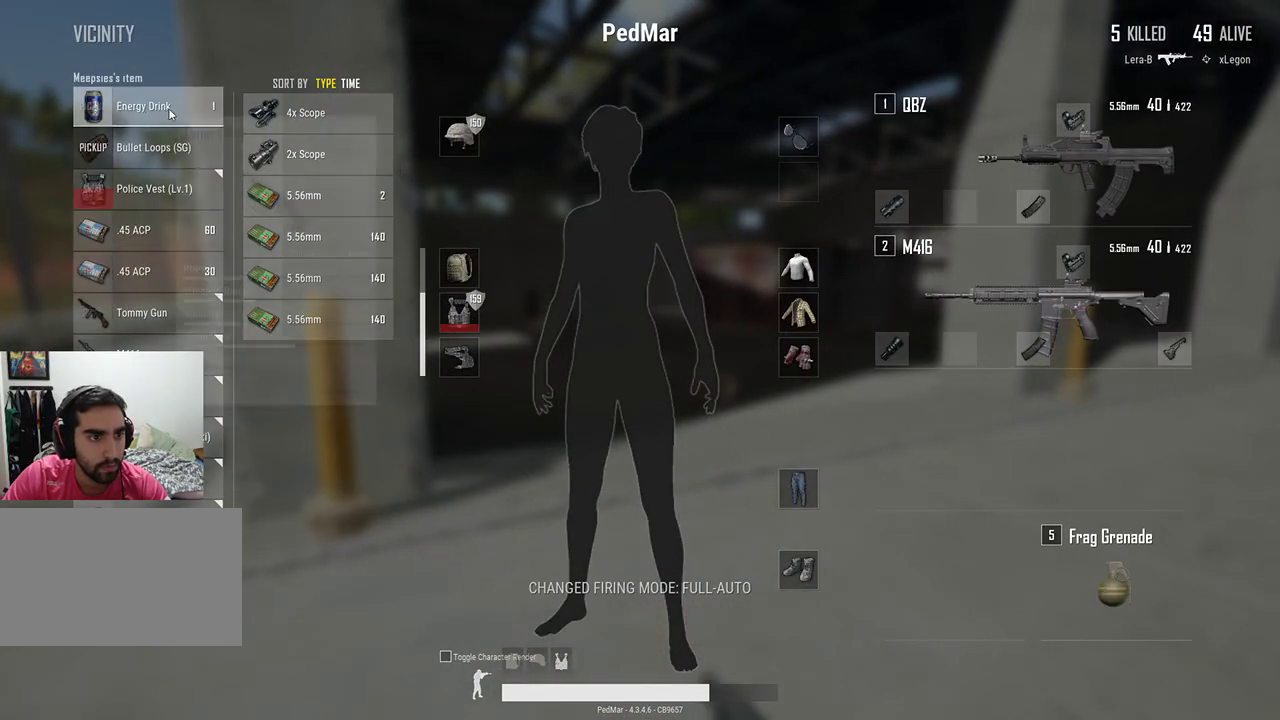
{"keys": [], "mouse": [], "events": [[100, "mouse_right", "down"], [133, "mouse_right", "up"], [467, "tab", "down"], [500, "tab", "up"]]}
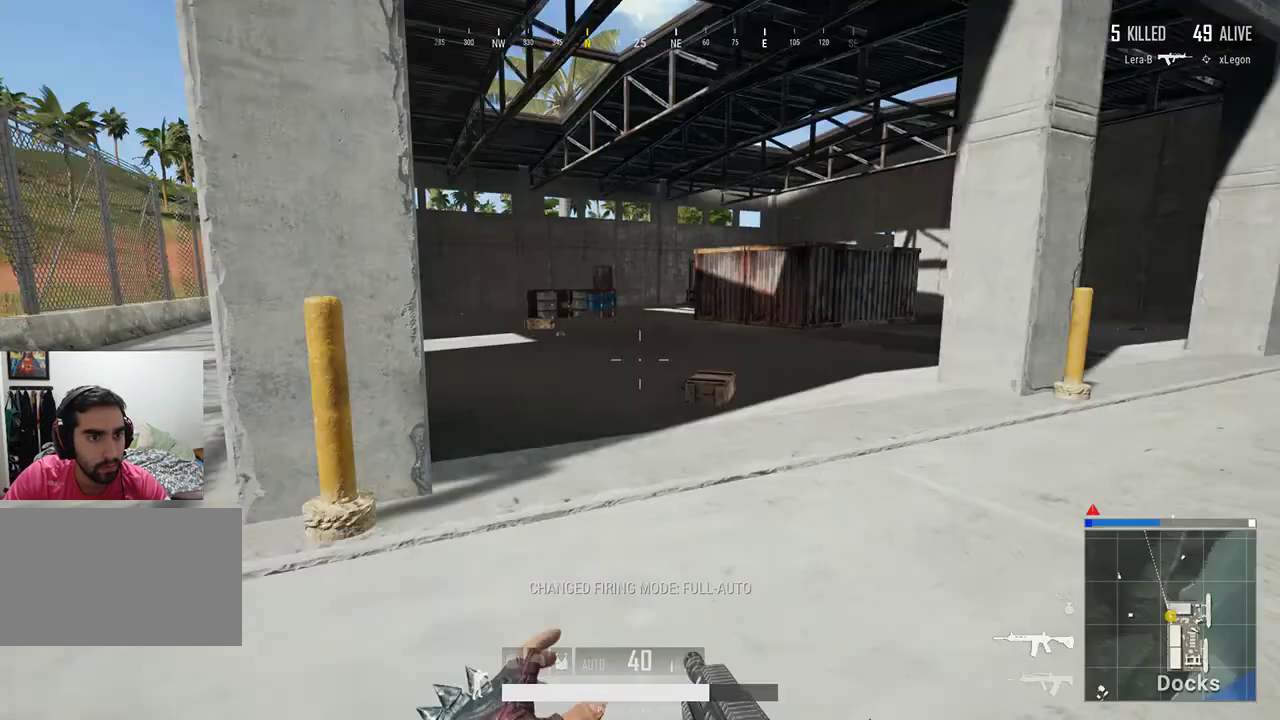
{"keys": ["w"], "mouse": [], "events": [[67, "w", "down"]]}